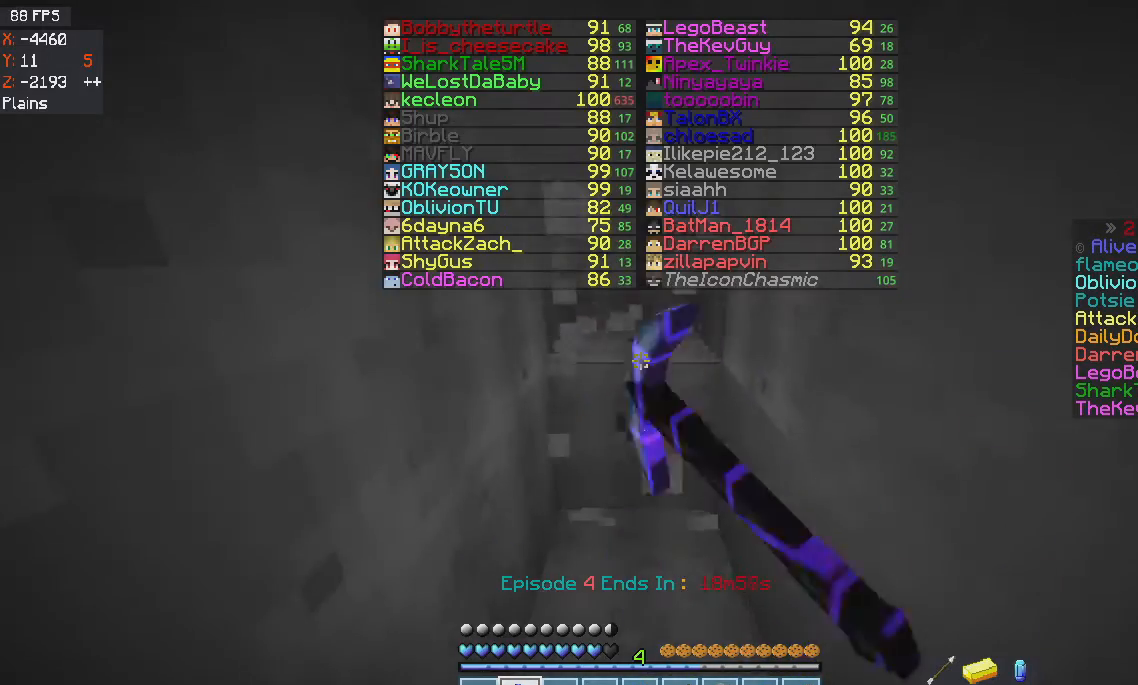
Gameplay with keyboard and mouse; each line is a JSON object with the keys and mouse buttons held at the frame after it. "events" lists presses ("down") and releases ("up") of "a", "d", "s", "space", "w", "mouse_left" and "mouse_right" between this image and that frame as [ms after this image, input, new state], when the widget could be followed in between. "mouse_left", "mouse_right" = the "left", "right" buttons of the "mouse" list. No other keys are recorded. Fast repeated clicks can show as one long hold. Mouse movement is not recorded.
{"keys": ["w"], "mouse": ["left"], "events": [[67, "w", "down"]]}
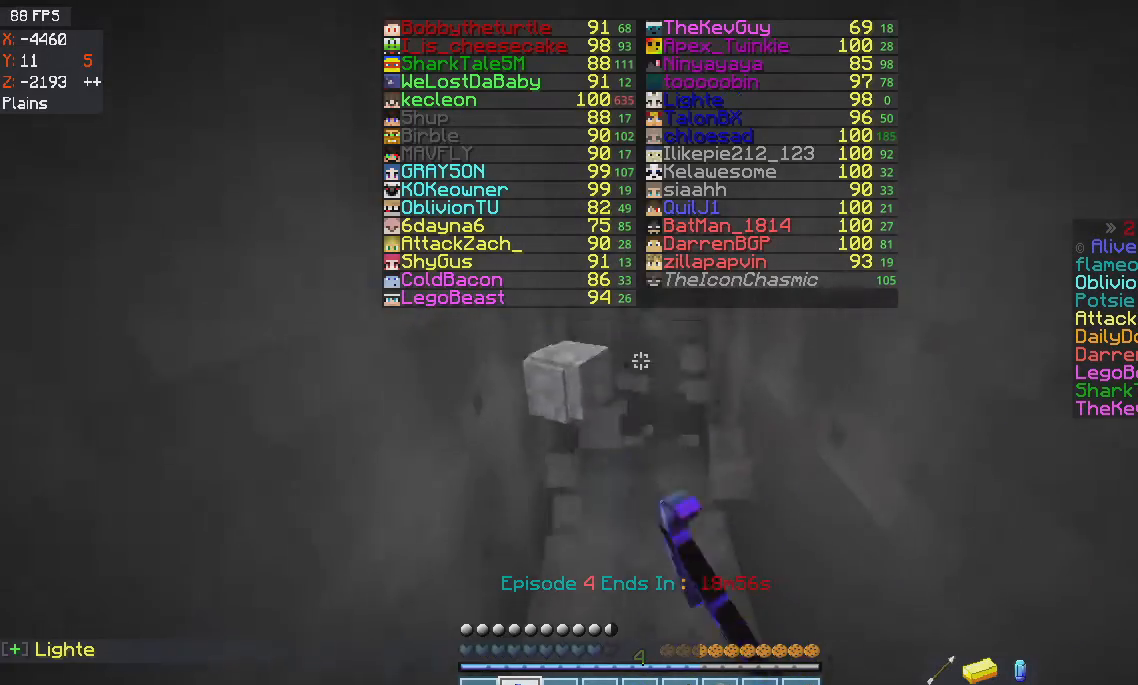
{"keys": ["w"], "mouse": ["left"], "events": [[200, "w", "up"], [400, "w", "down"]]}
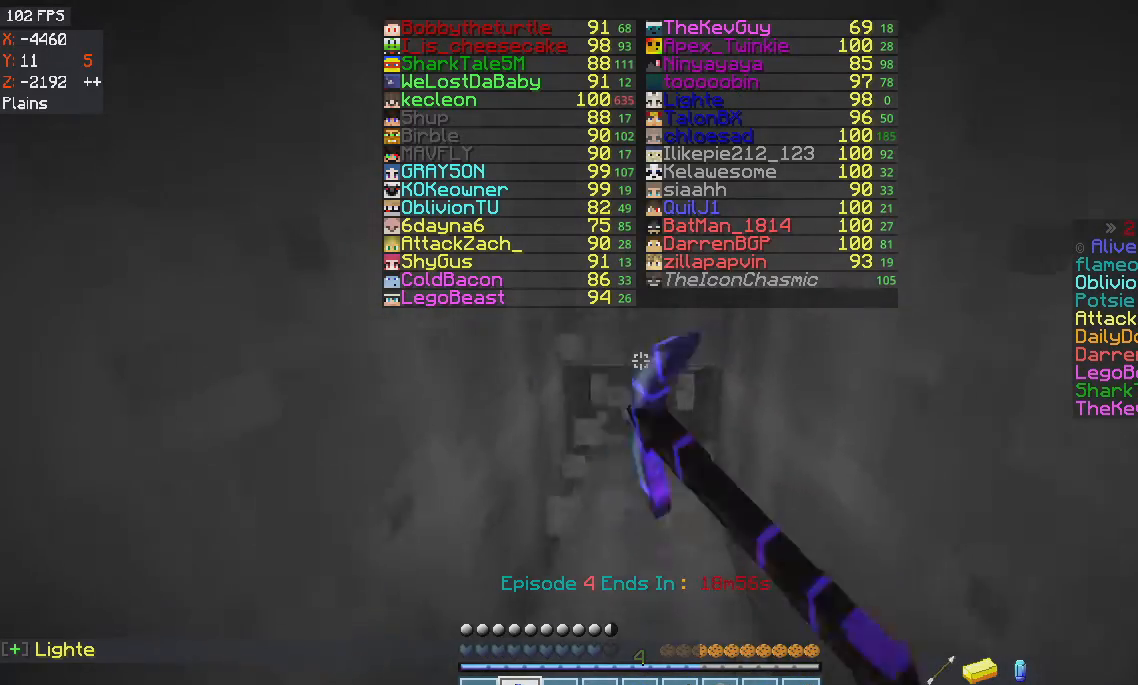
{"keys": ["w"], "mouse": ["left"], "events": []}
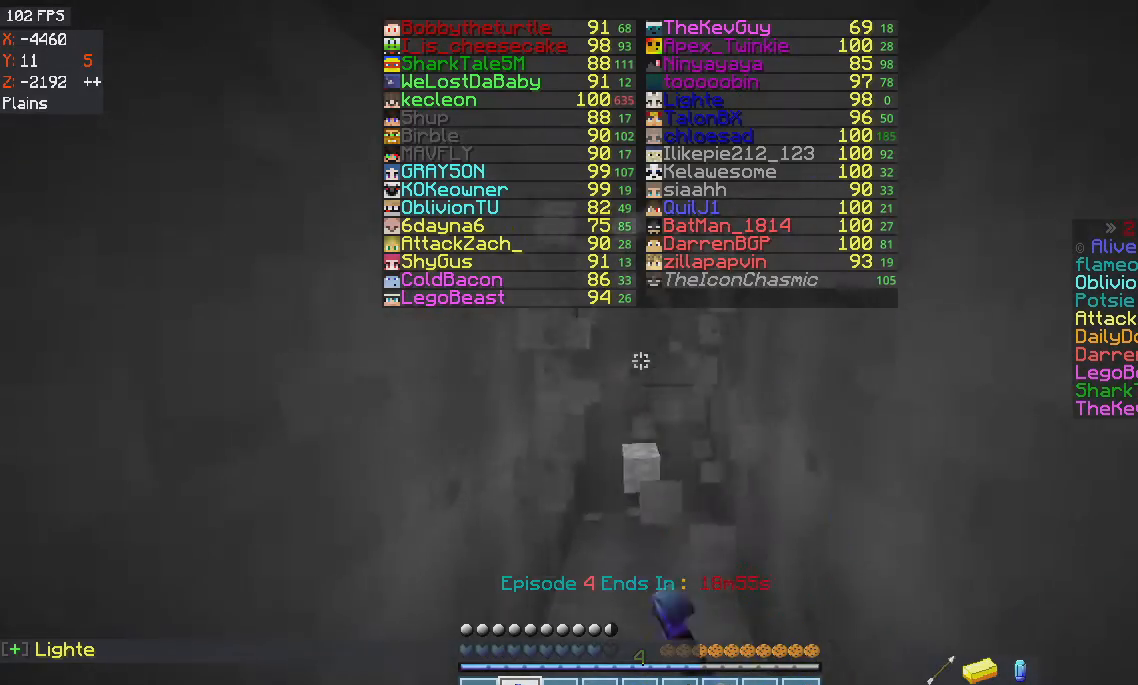
{"keys": ["w"], "mouse": ["left"], "events": []}
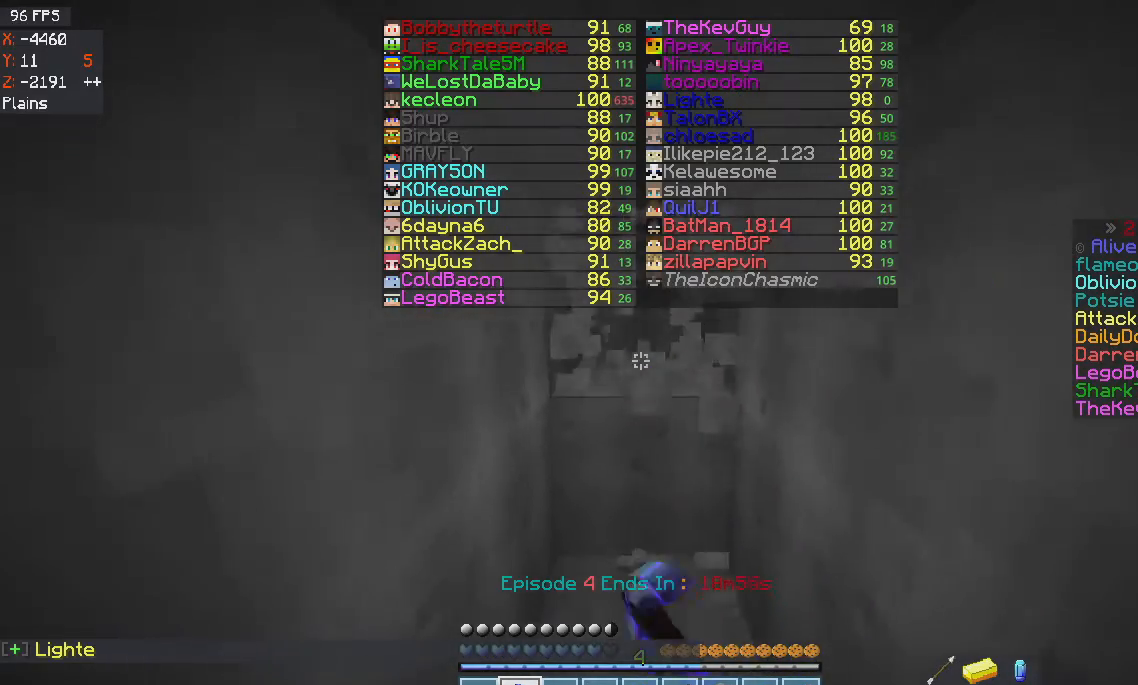
{"keys": ["w"], "mouse": ["left"], "events": []}
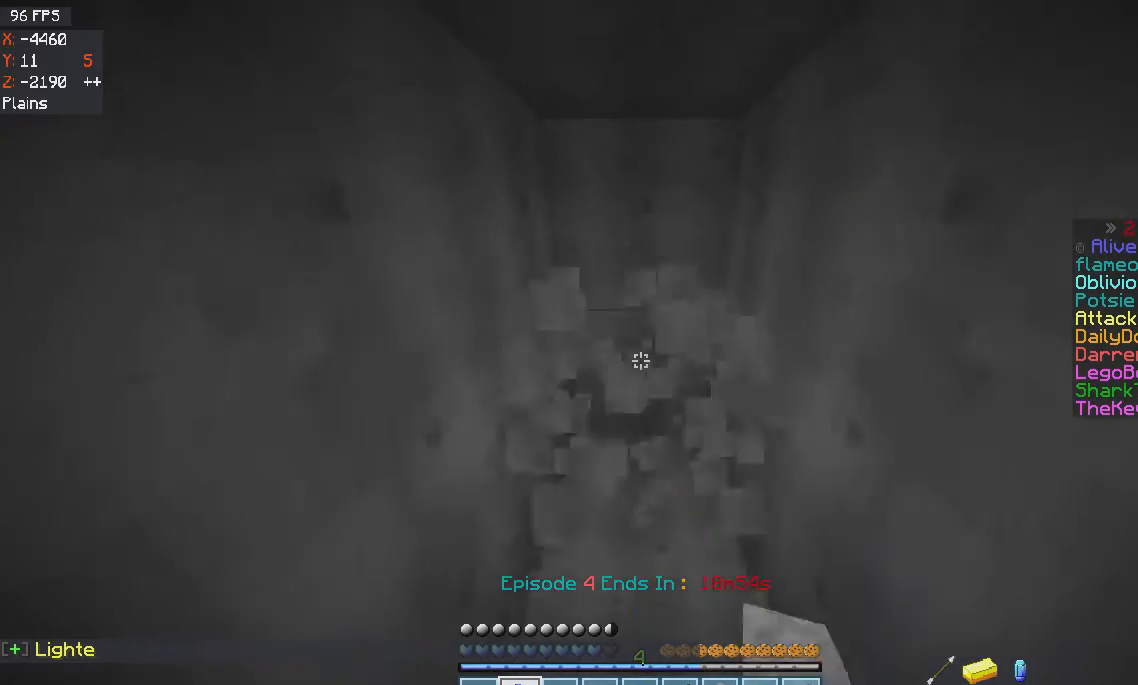
{"keys": ["w"], "mouse": ["left"], "events": [[133, "w", "up"], [500, "w", "down"]]}
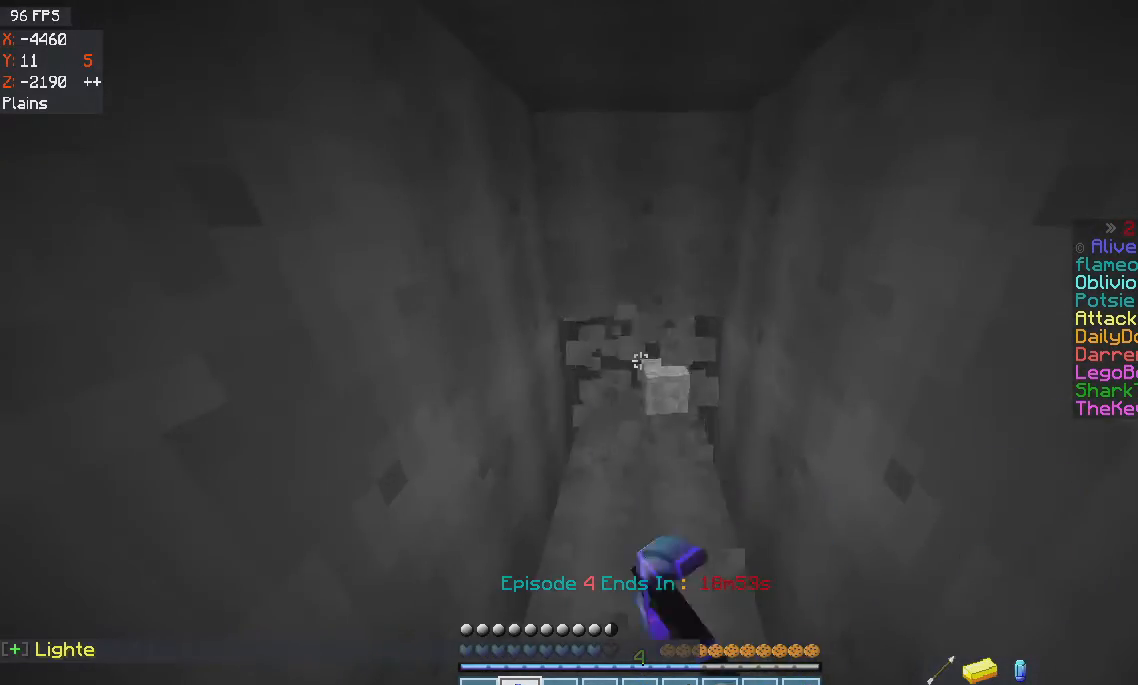
{"keys": ["a", "w"], "mouse": ["left"], "events": [[434, "a", "down"]]}
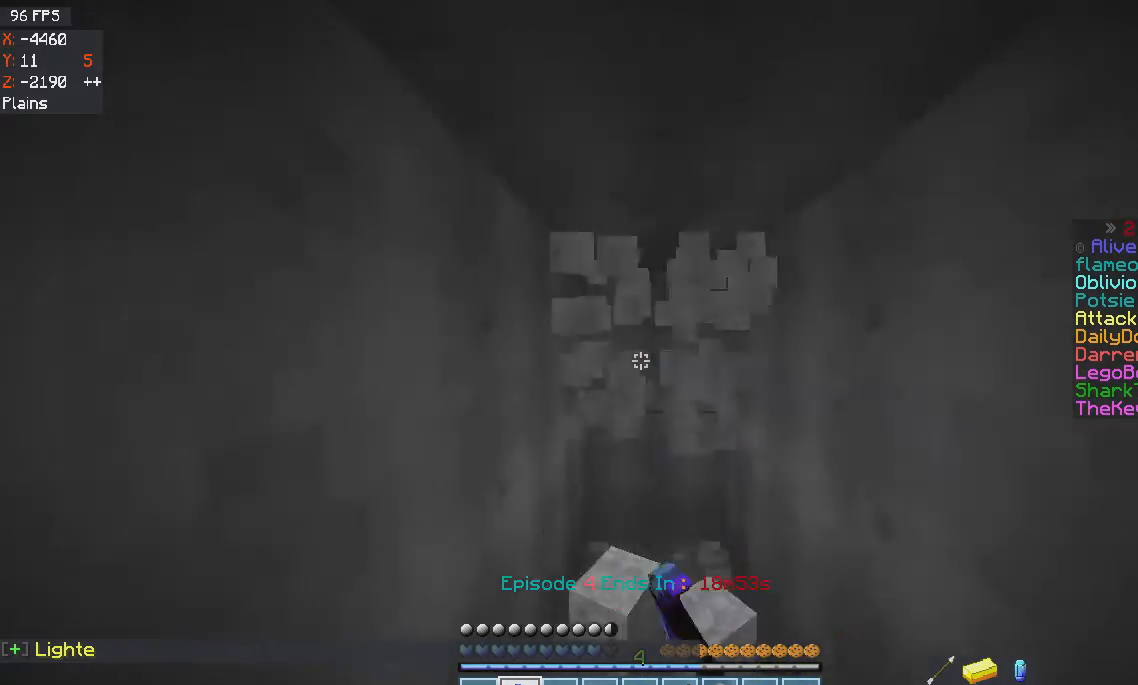
{"keys": ["a", "w"], "mouse": ["left"], "events": [[33, "d", "down"], [66, "a", "up"], [133, "a", "down"], [166, "d", "up"], [233, "d", "down"], [367, "d", "up"]]}
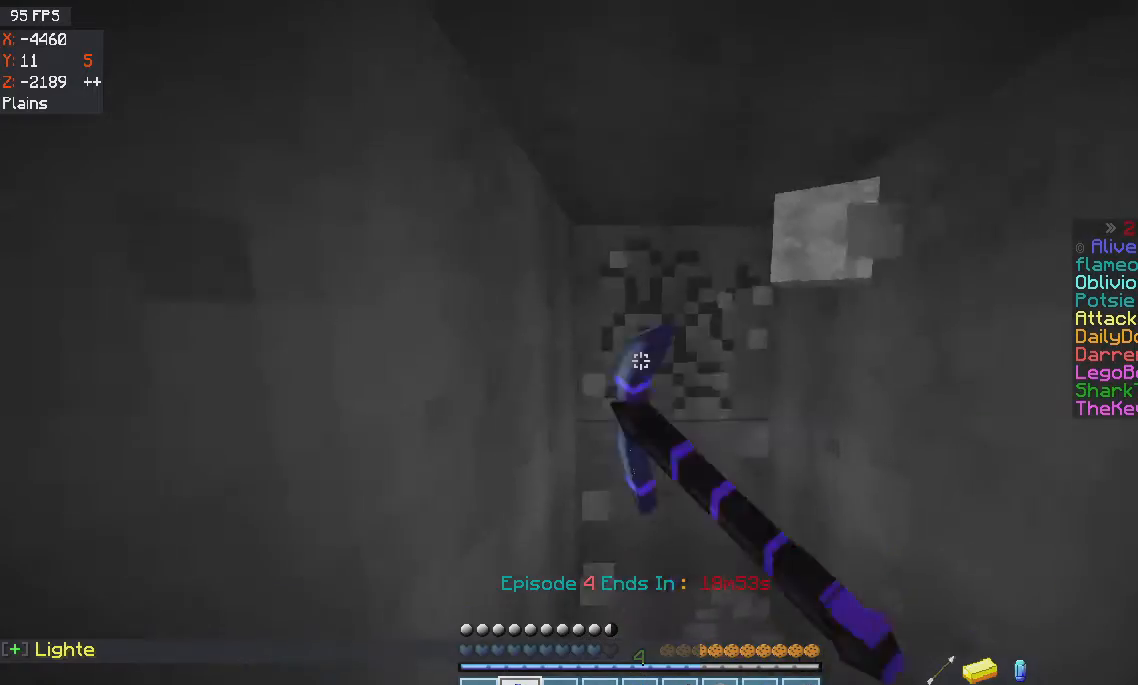
{"keys": ["w"], "mouse": ["left"], "events": [[34, "a", "up"], [134, "w", "up"], [401, "w", "down"]]}
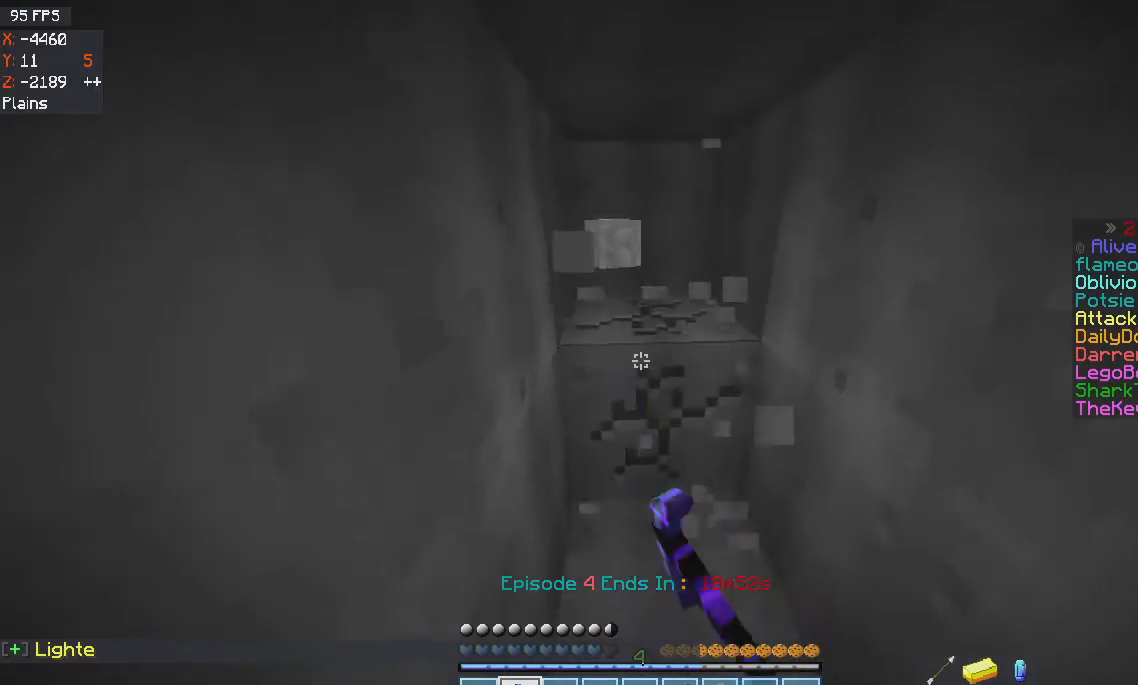
{"keys": ["w"], "mouse": ["left"], "events": []}
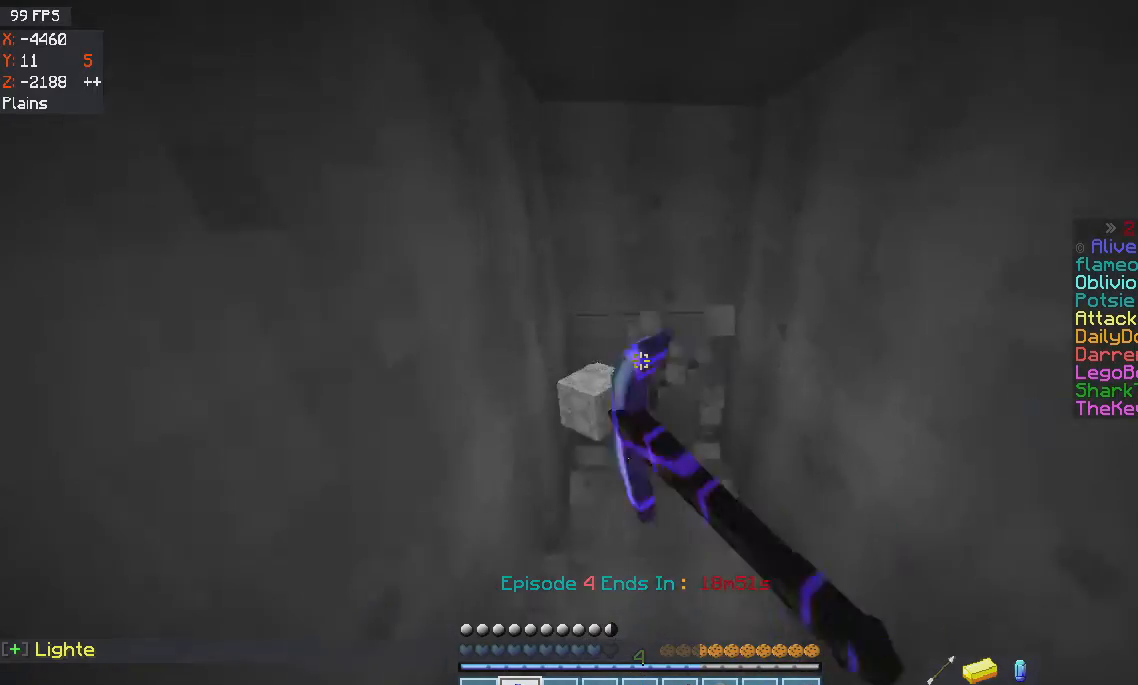
{"keys": ["w"], "mouse": ["left"], "events": []}
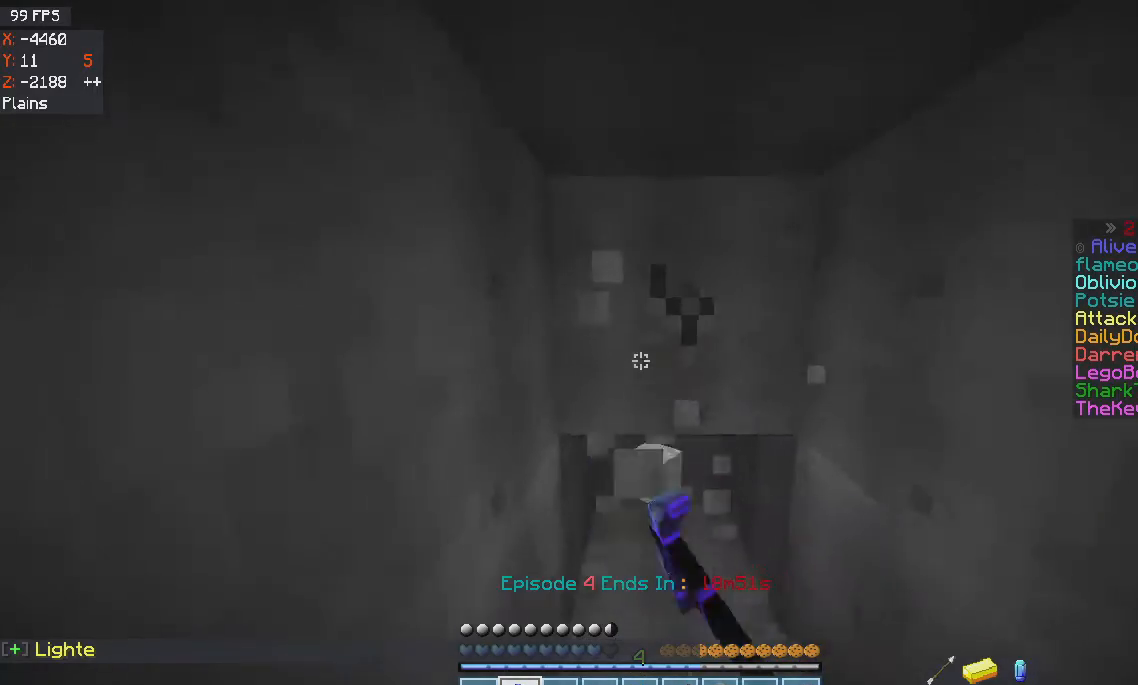
{"keys": ["d", "w"], "mouse": ["left"], "events": [[200, "d", "down"]]}
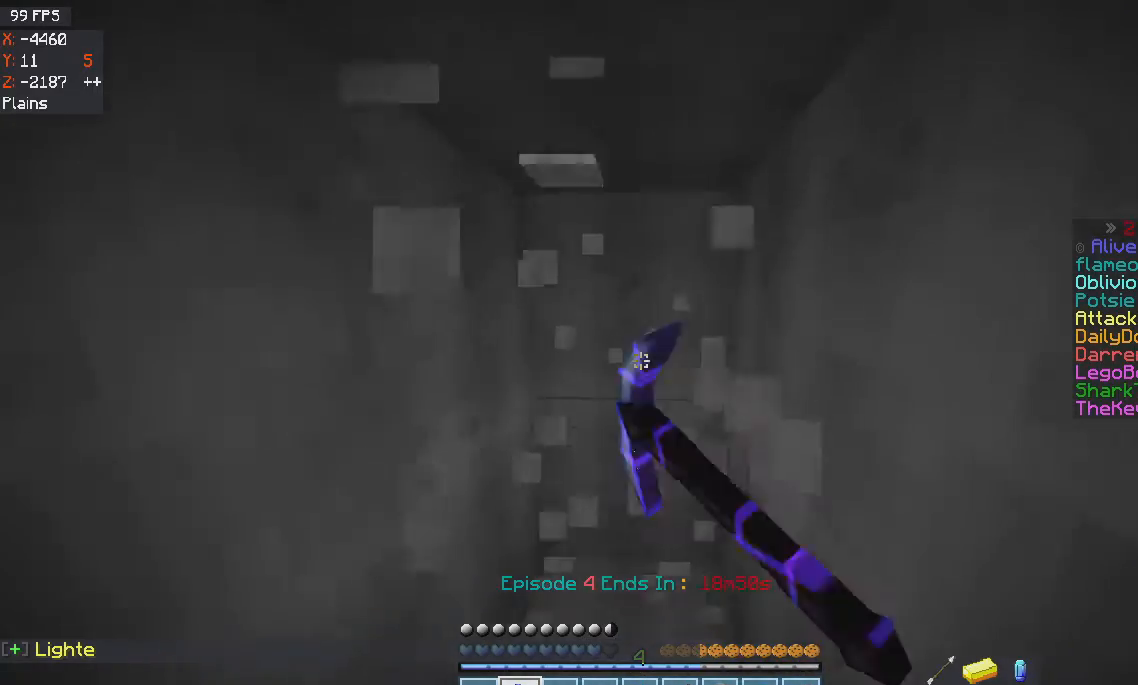
{"keys": ["w"], "mouse": ["left"], "events": [[134, "d", "up"], [367, "w", "up"], [467, "w", "down"]]}
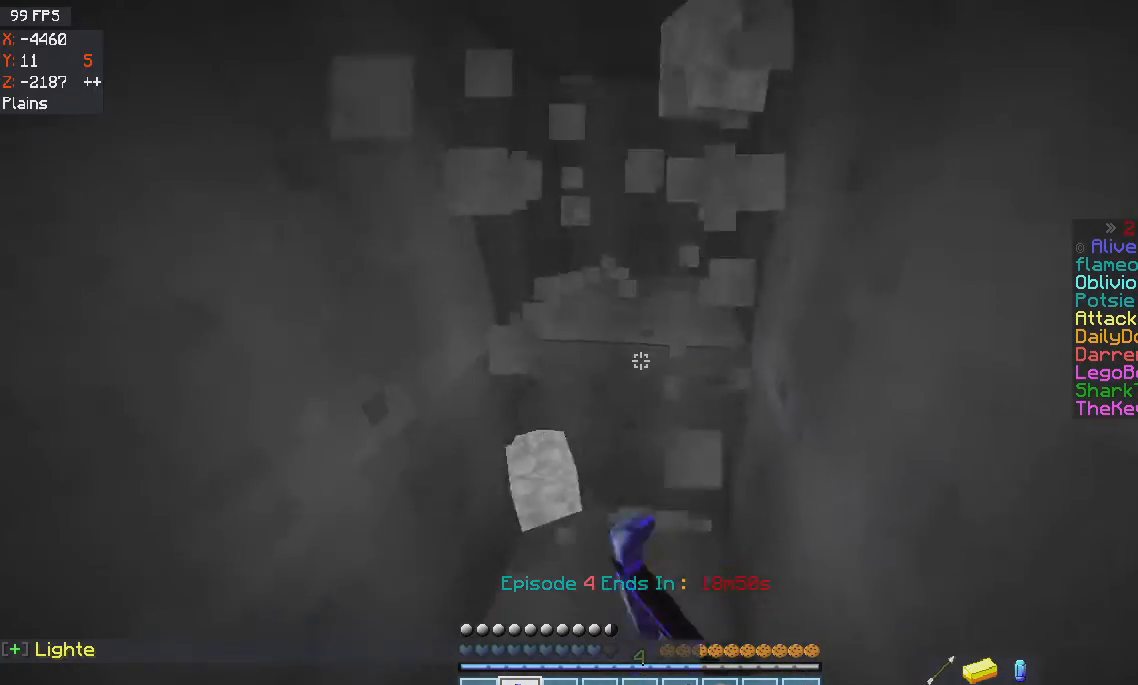
{"keys": [], "mouse": ["left"], "events": [[334, "w", "up"]]}
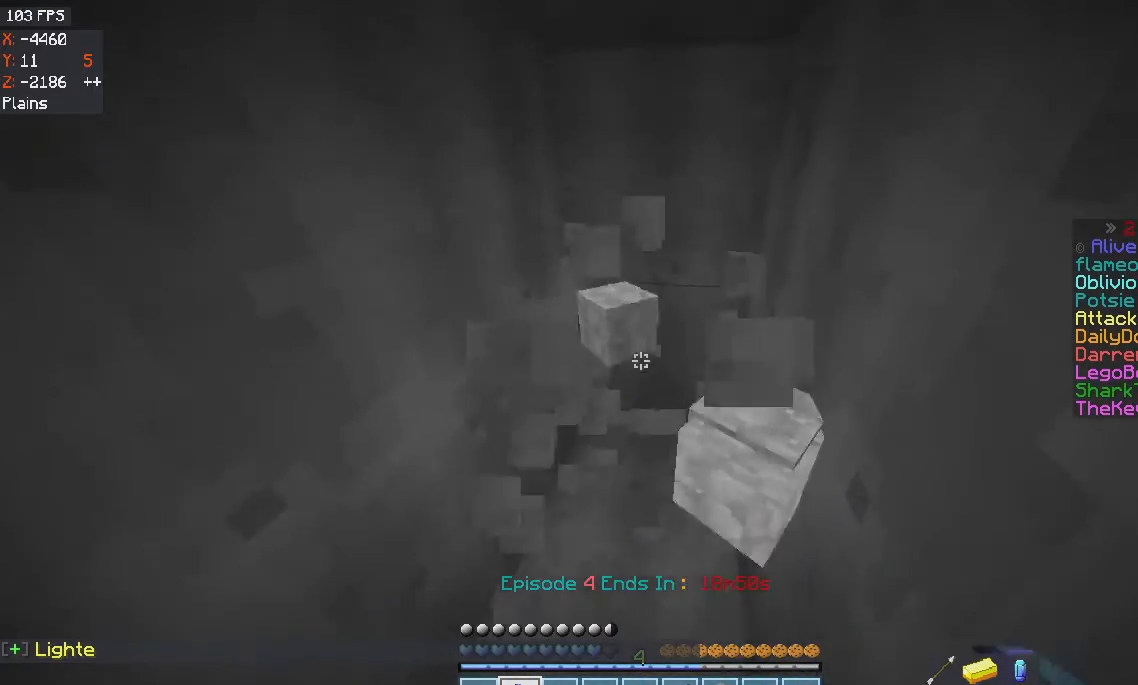
{"keys": ["w"], "mouse": ["left"], "events": [[33, "w", "down"]]}
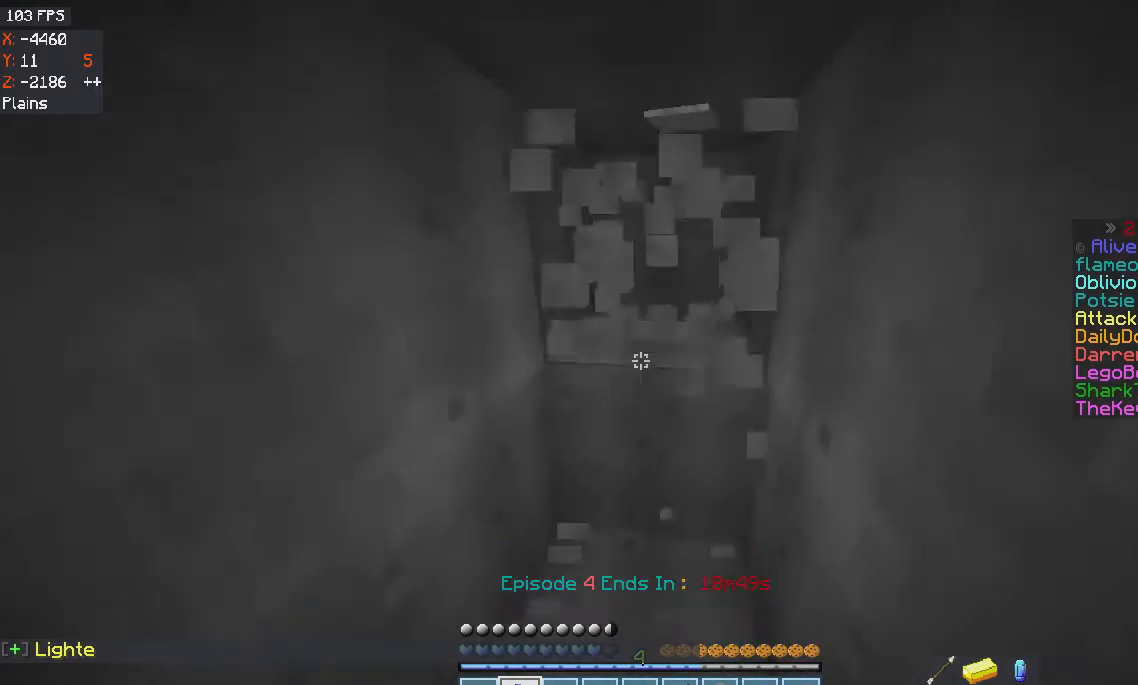
{"keys": ["w"], "mouse": ["left"], "events": [[100, "w", "up"], [301, "w", "down"]]}
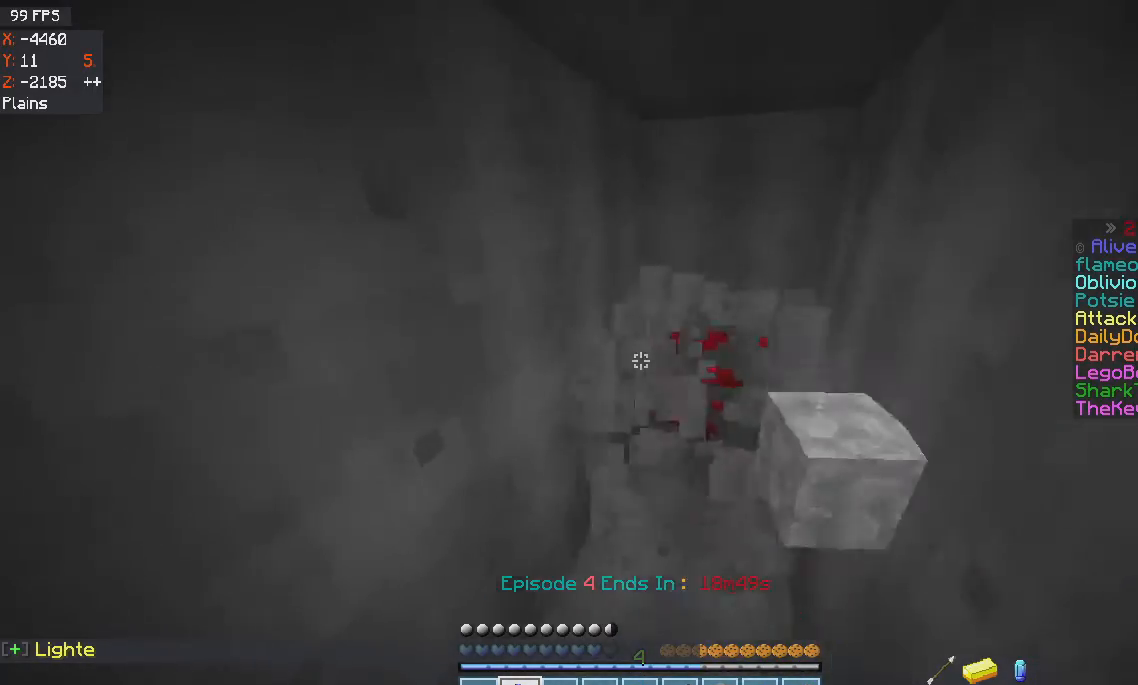
{"keys": ["d"], "mouse": ["left"], "events": [[100, "d", "down"], [500, "w", "up"]]}
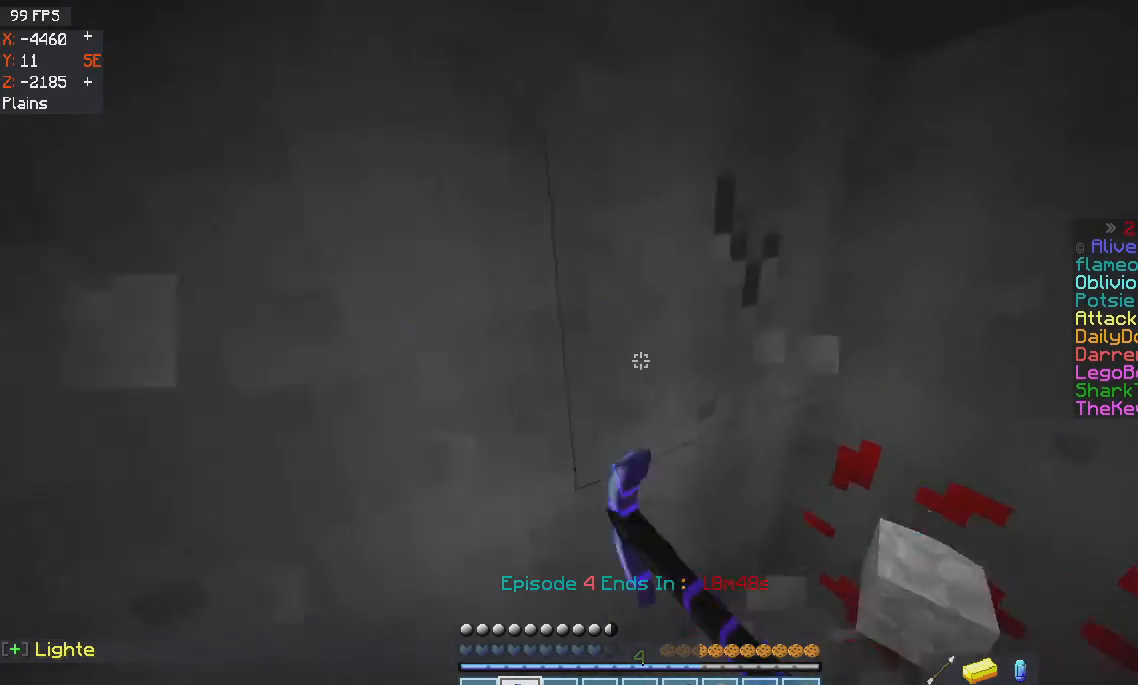
{"keys": [], "mouse": ["left"], "events": [[334, "d", "up"]]}
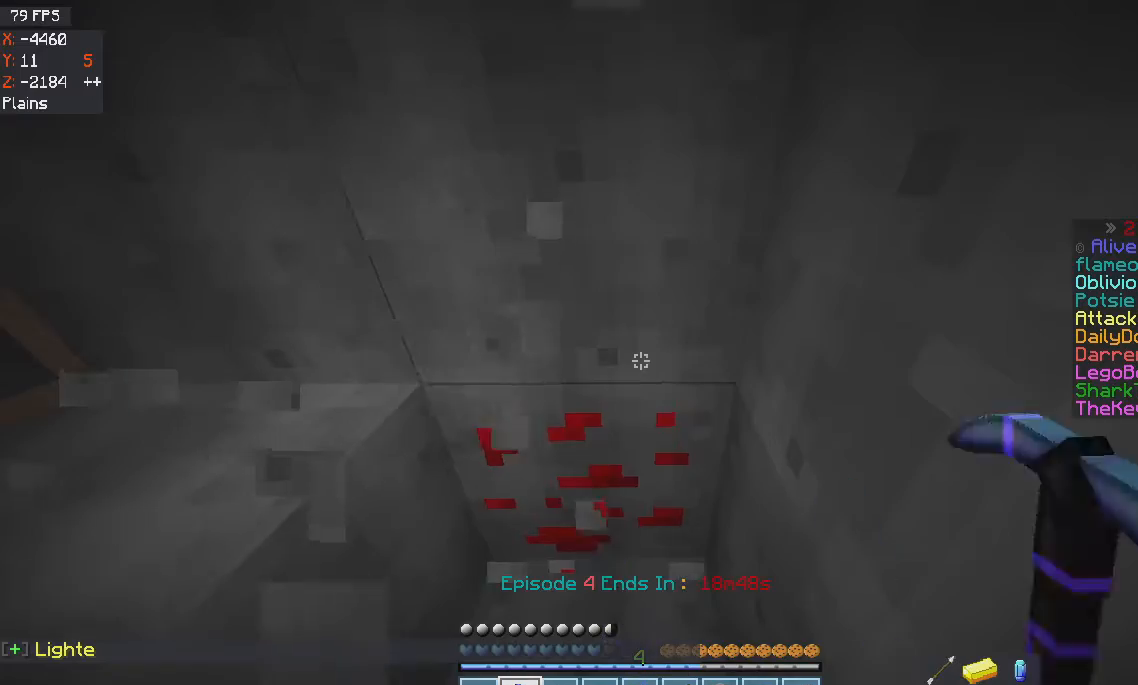
{"keys": [], "mouse": ["left"], "events": [[33, "a", "down"], [233, "a", "up"]]}
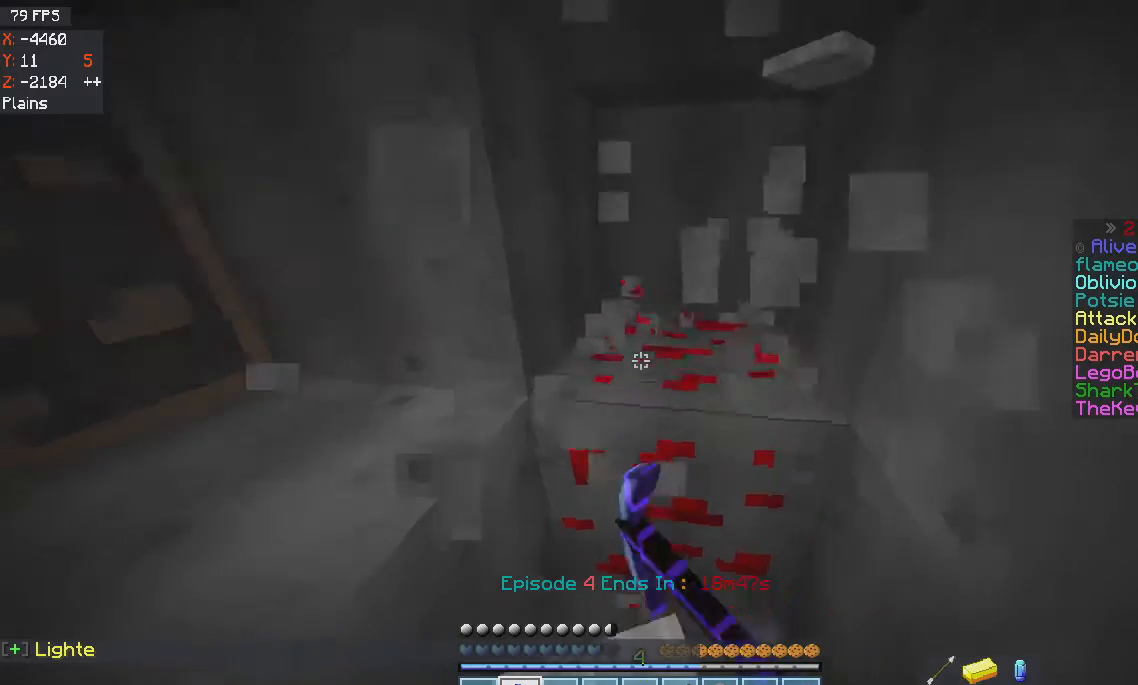
{"keys": [], "mouse": ["left"], "events": [[100, "d", "down"], [234, "d", "up"]]}
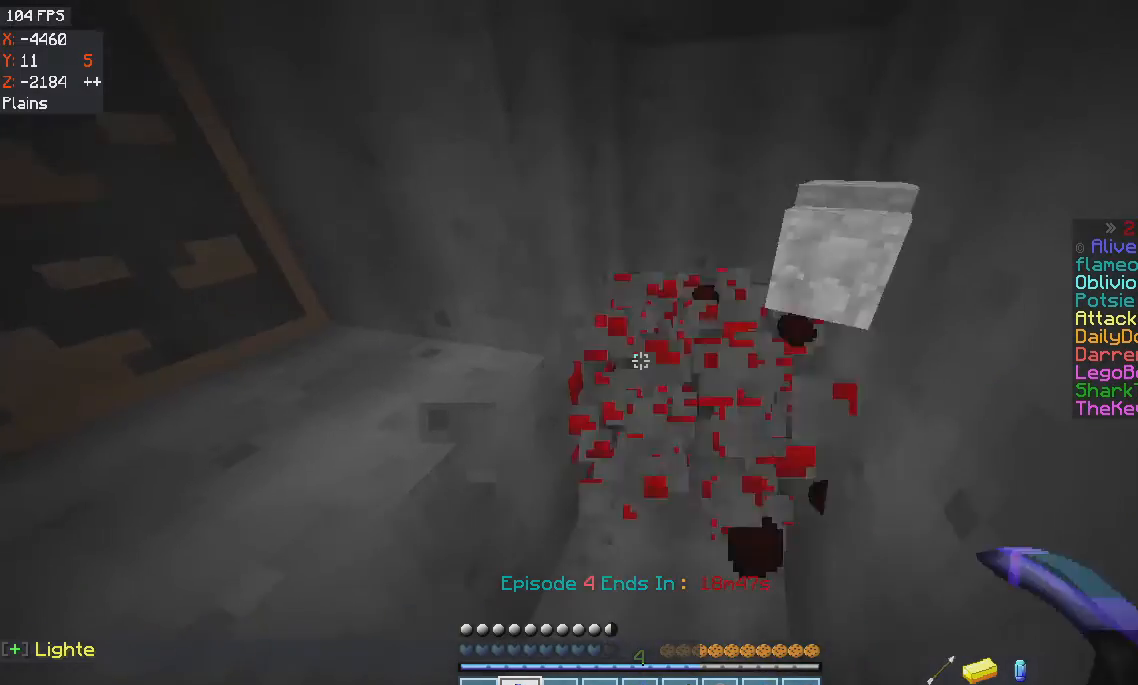
{"keys": ["w"], "mouse": ["left"], "events": [[33, "w", "down"]]}
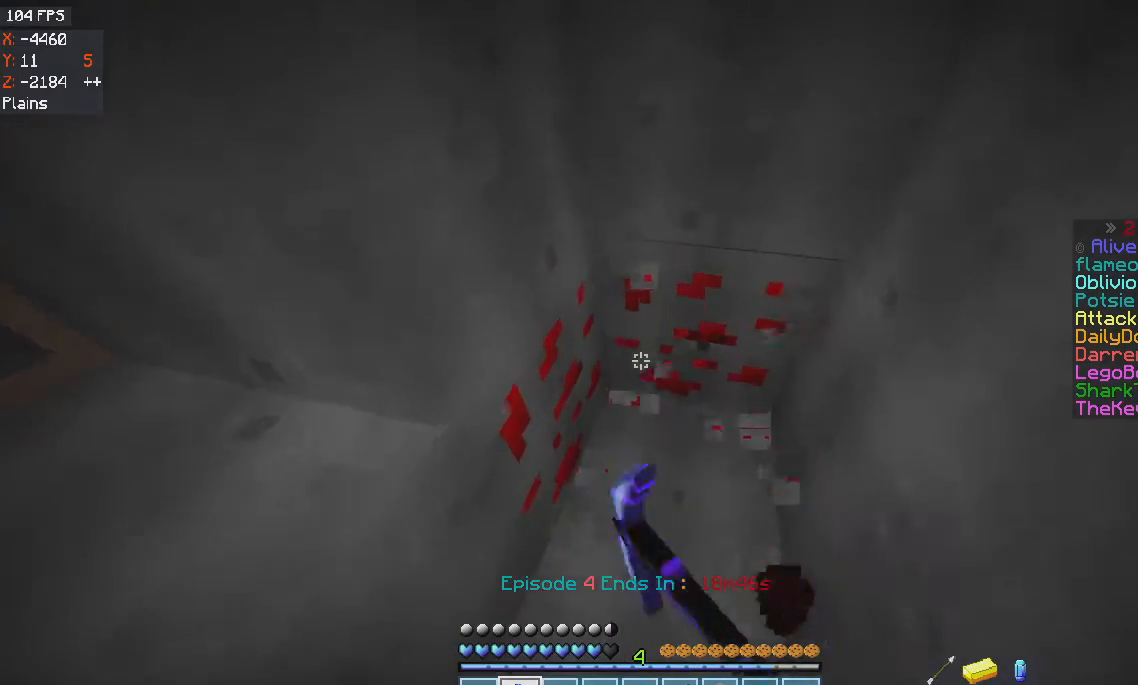
{"keys": [], "mouse": ["left"], "events": [[100, "w", "up"]]}
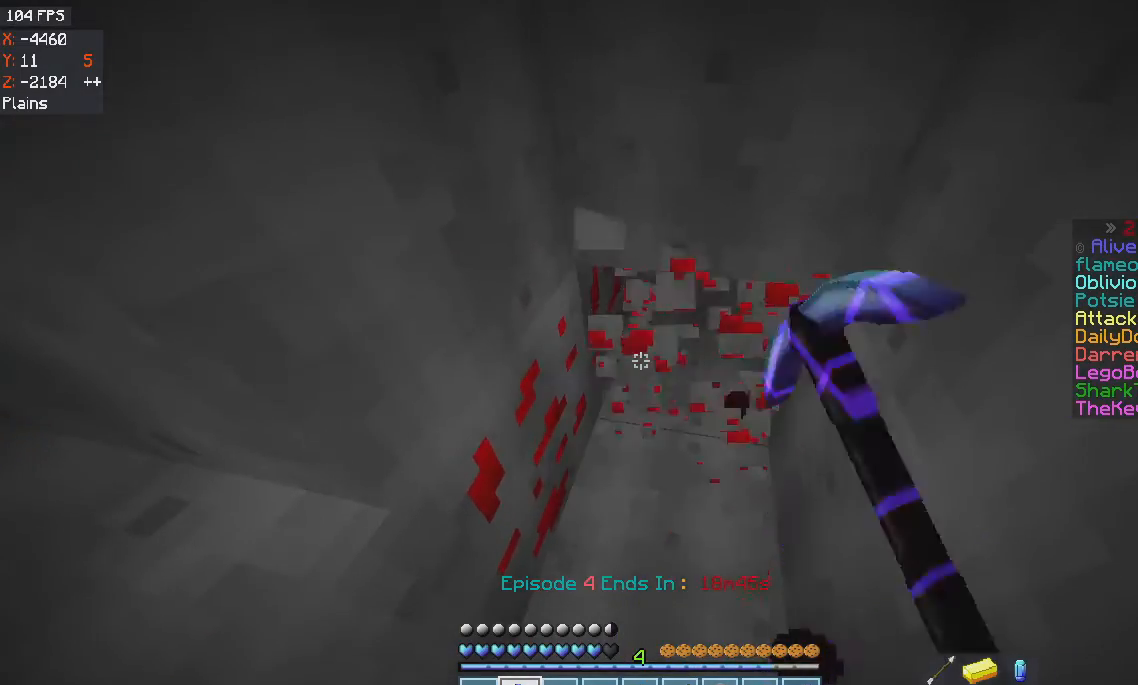
{"keys": ["d"], "mouse": ["left"], "events": [[100, "d", "down"]]}
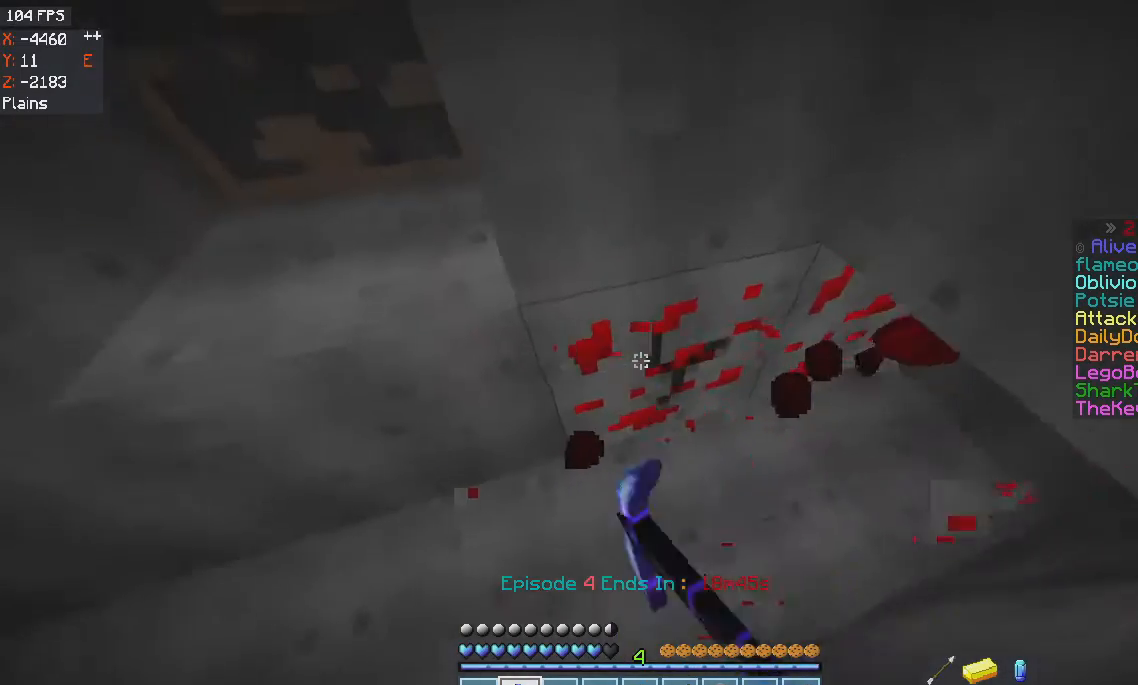
{"keys": [], "mouse": ["left"], "events": [[334, "d", "up"]]}
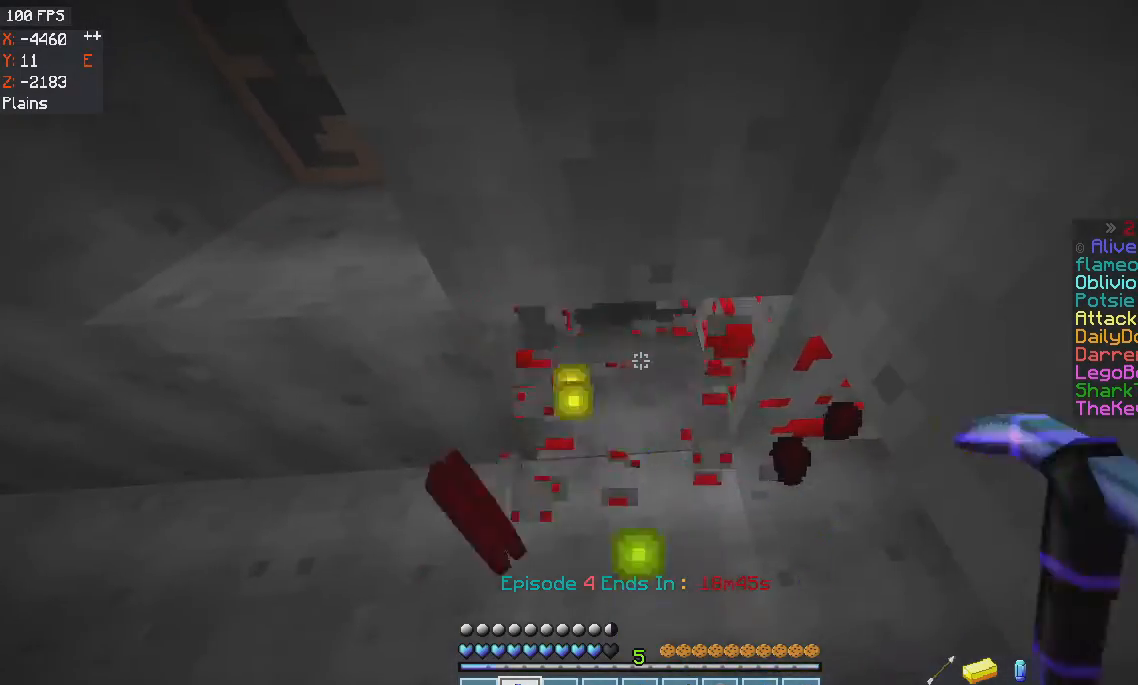
{"keys": ["d"], "mouse": ["left"], "events": [[200, "d", "down"]]}
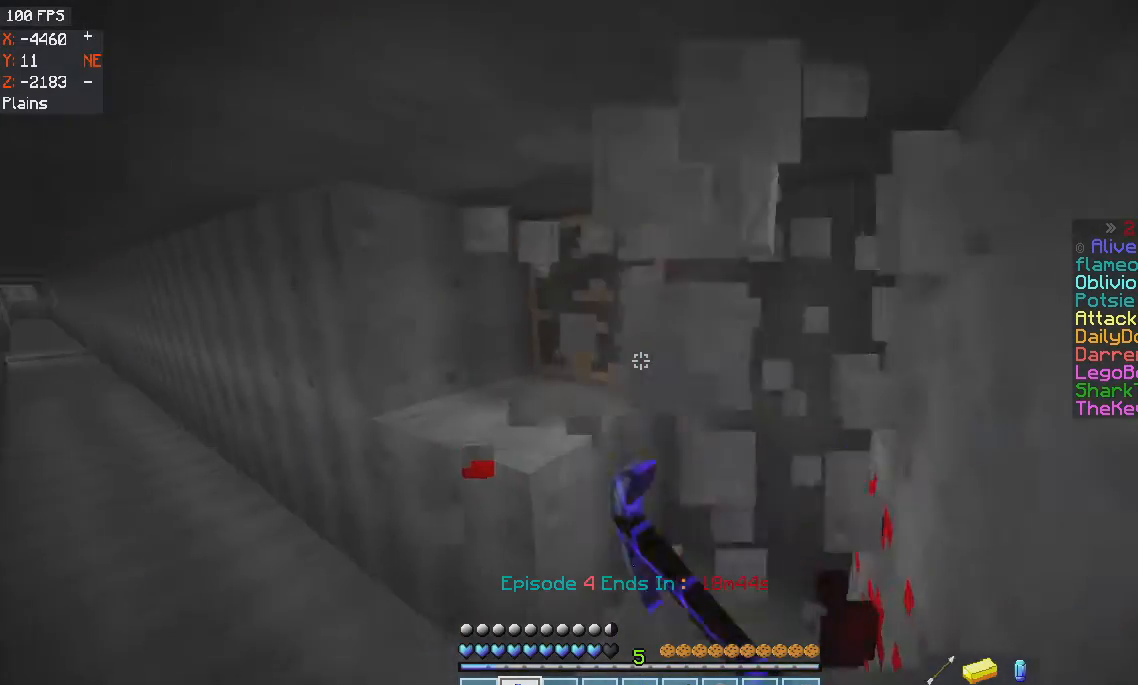
{"keys": ["a", "w"], "mouse": ["left"], "events": [[134, "w", "down"], [434, "a", "down"], [434, "d", "up"]]}
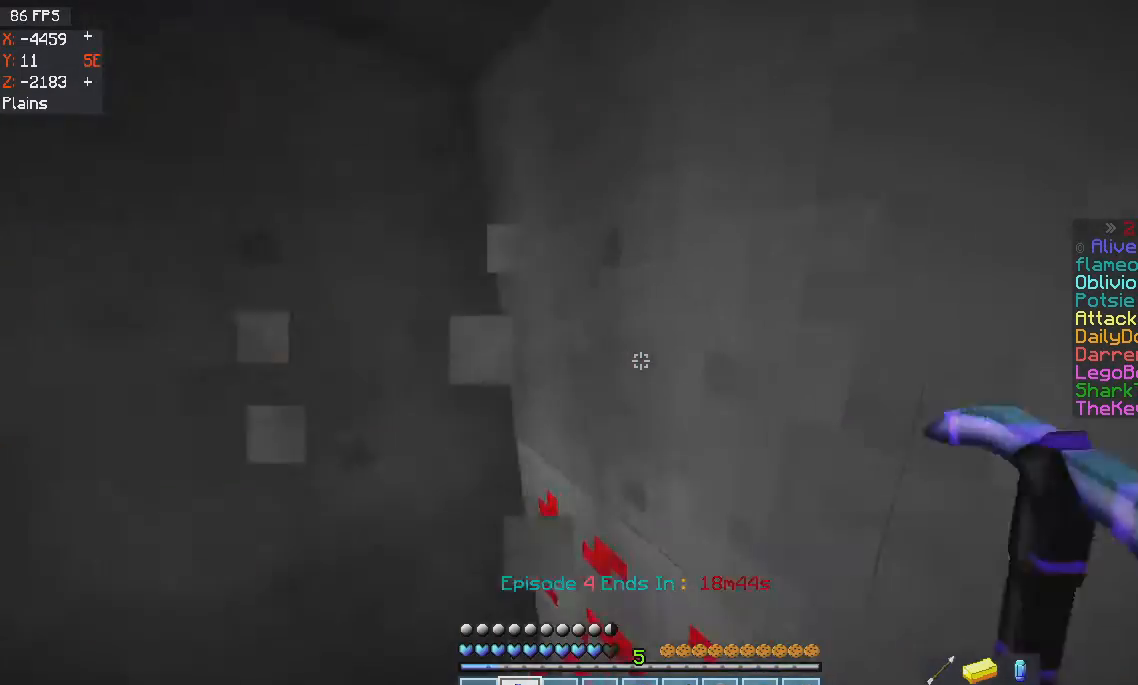
{"keys": [], "mouse": ["left"], "events": [[33, "w", "up"], [400, "a", "up"]]}
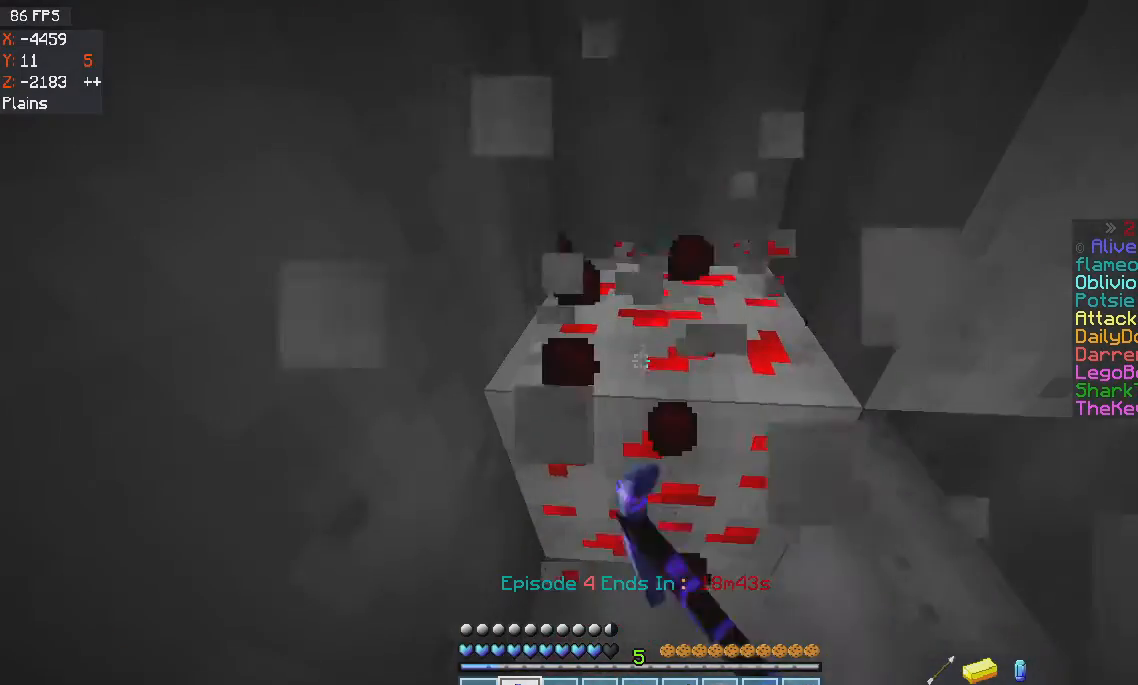
{"keys": [], "mouse": ["left"], "events": []}
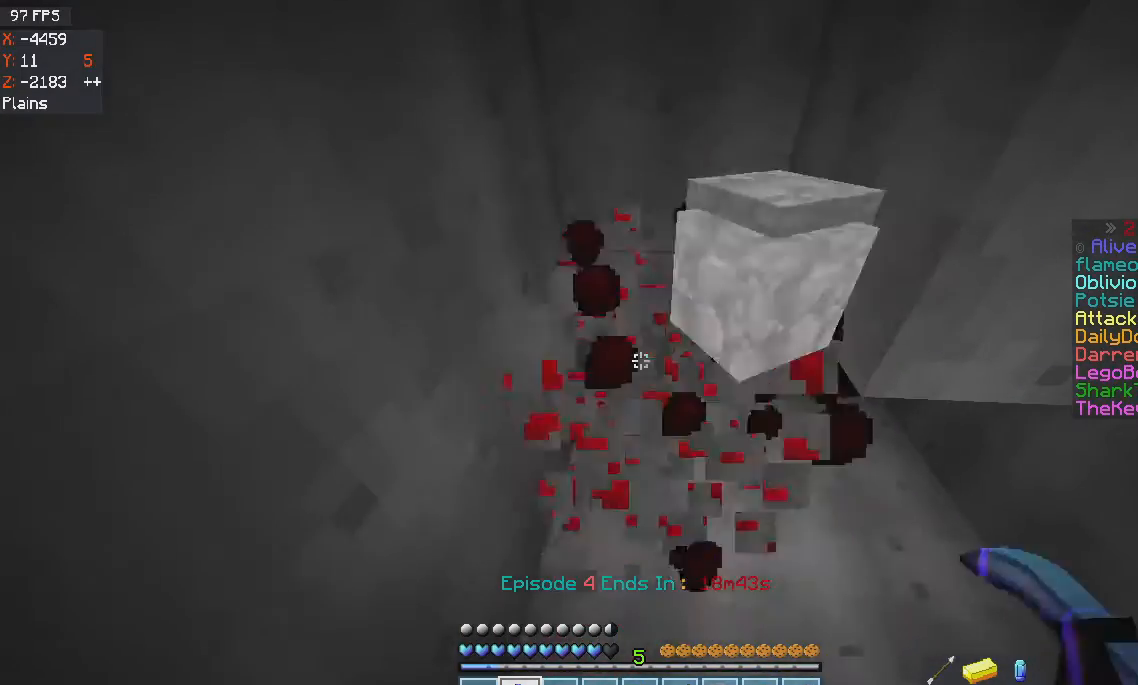
{"keys": ["w"], "mouse": [], "events": [[367, "mouse_left", "up"], [400, "w", "down"]]}
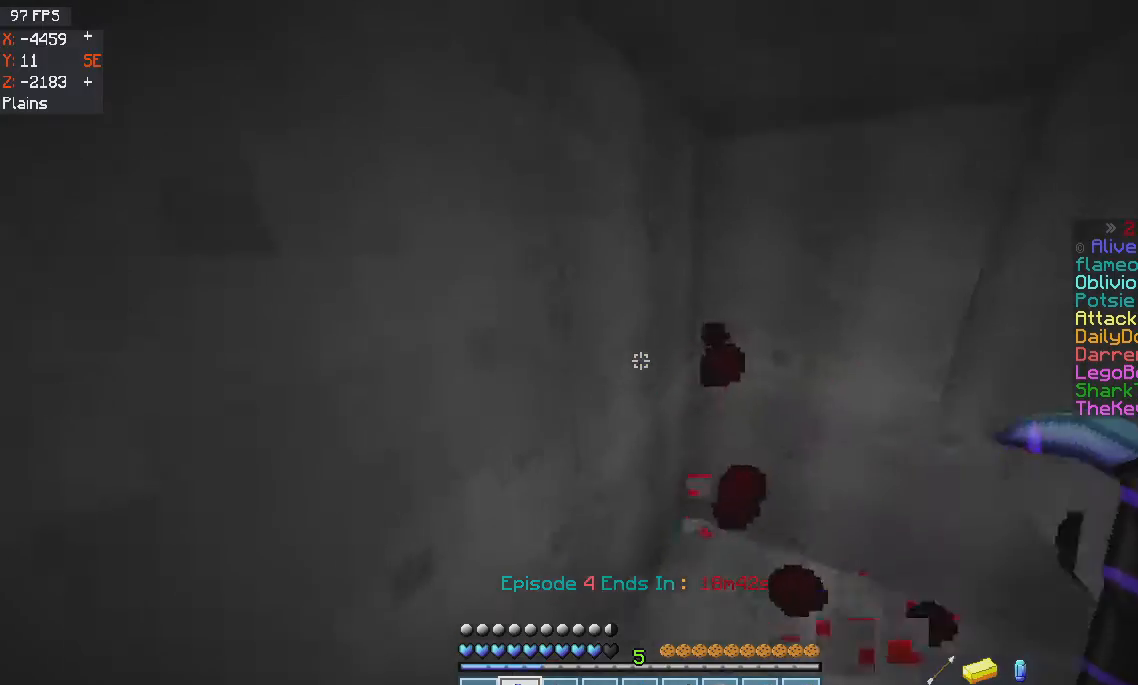
{"keys": ["d"], "mouse": ["left"], "events": [[34, "d", "down"], [67, "mouse_left", "down"], [200, "w", "up"]]}